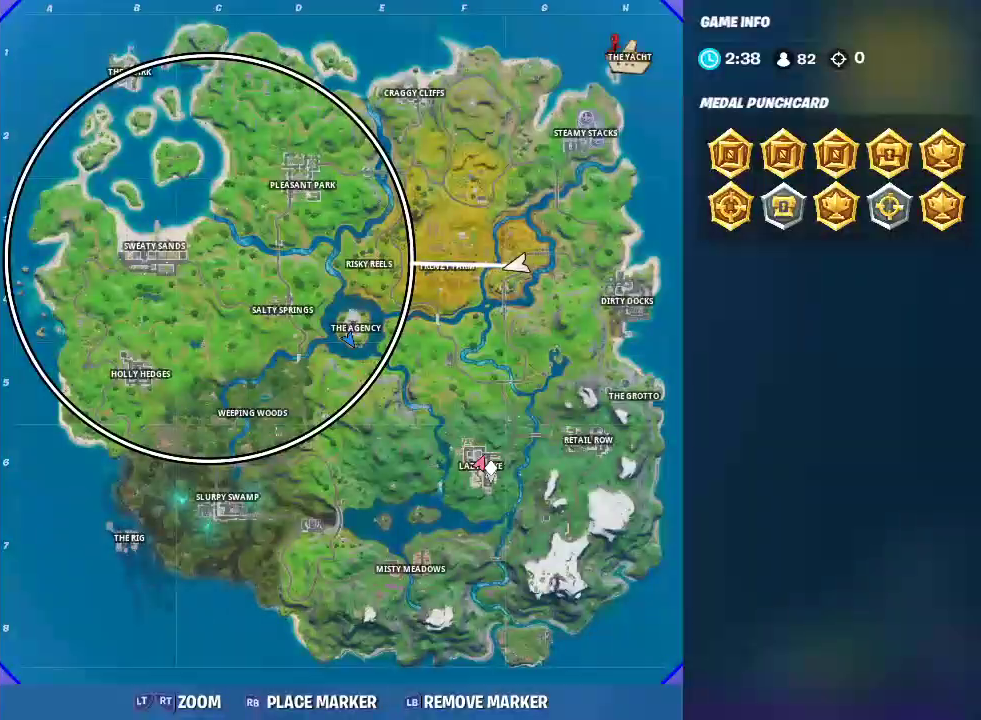
Gameplay with a controller (PlayStation layout); each line is a JSON object with the inputs held at the frame after it. "events" lists button and stick changes between this image and that frame as [ms after this image, input, new state], when the widget could be followed in between. Not read: HOME.
{"buttons": ["SELECT"], "left_stick": "up-right", "right_stick": "center", "events": [[367, "SELECT", "down"]]}
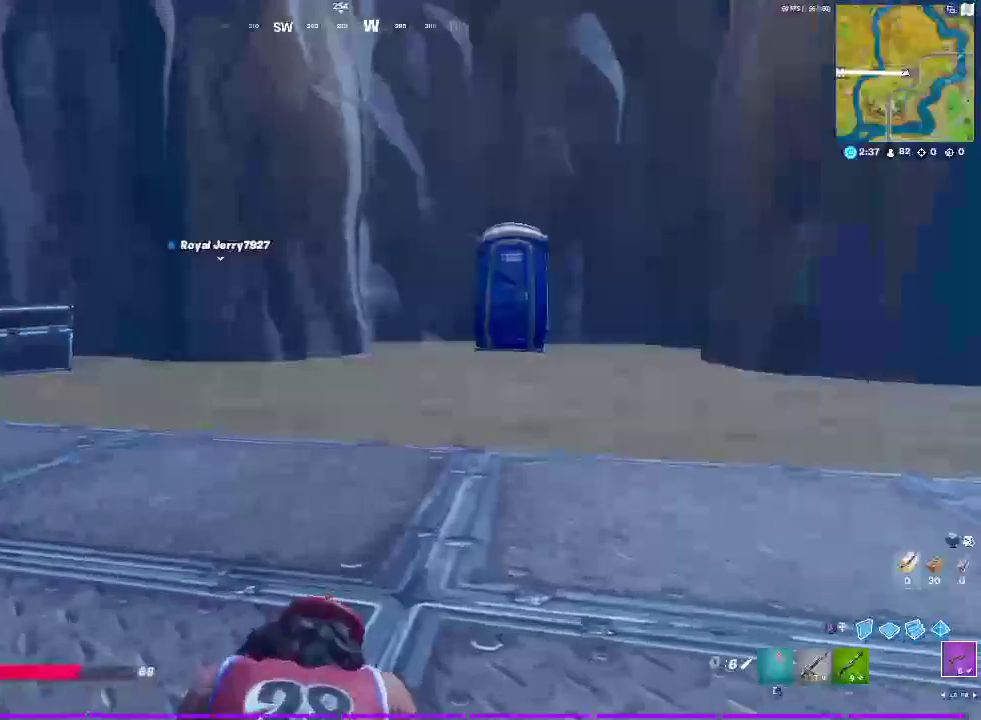
{"buttons": [], "left_stick": "up-right", "right_stick": "center", "events": [[100, "SELECT", "up"]]}
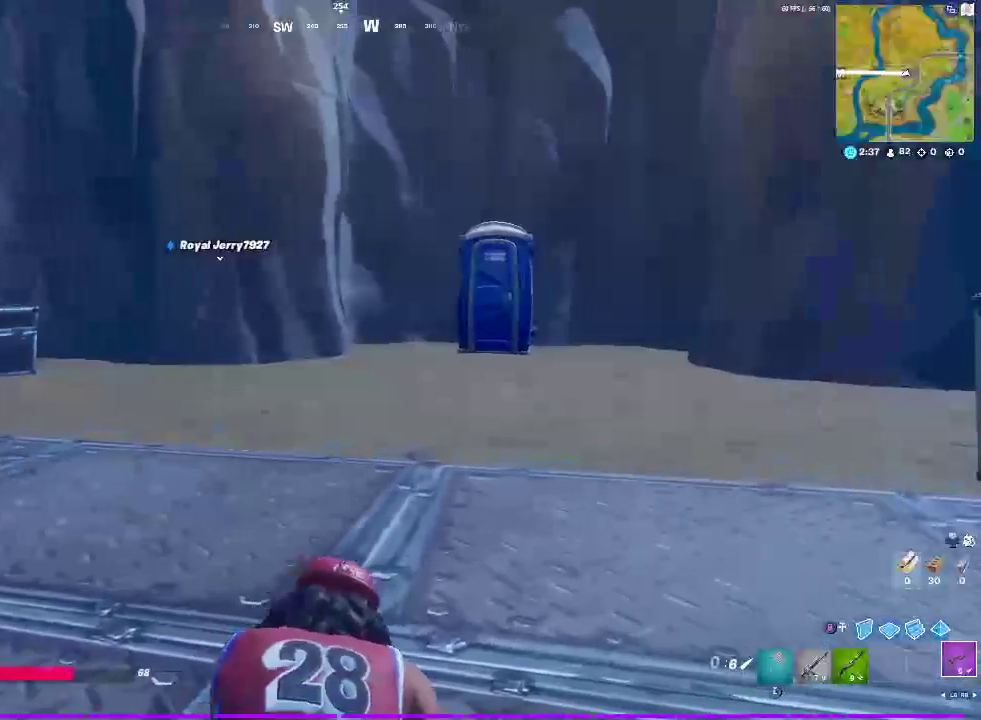
{"buttons": [], "left_stick": "up", "right_stick": "center", "events": [[217, "left_stick", "up"]]}
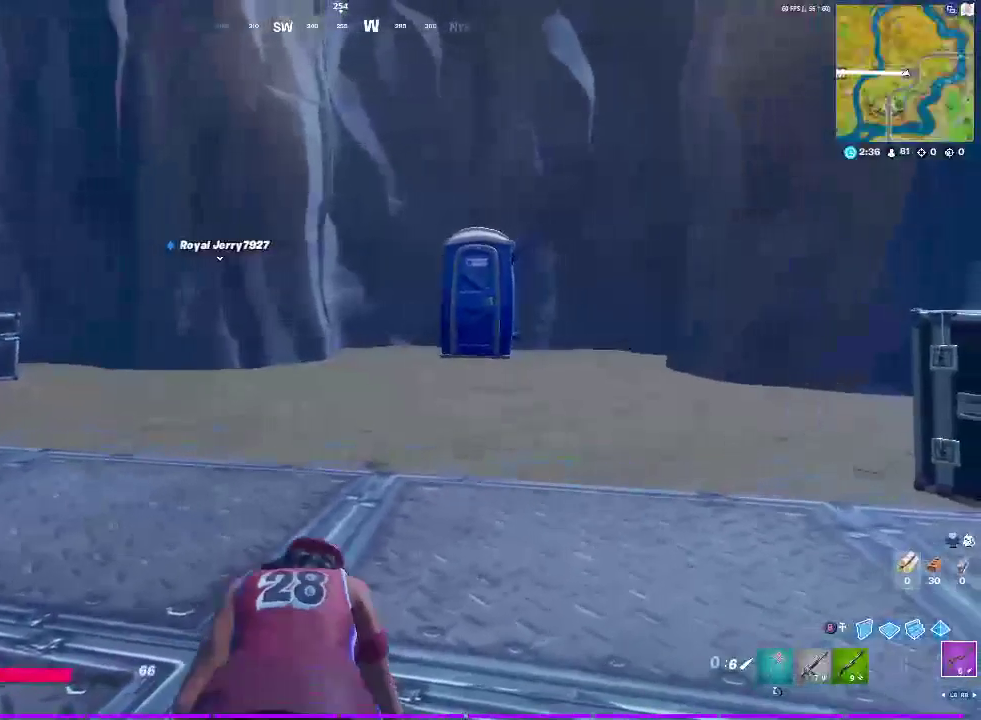
{"buttons": [], "left_stick": "up", "right_stick": "center", "events": []}
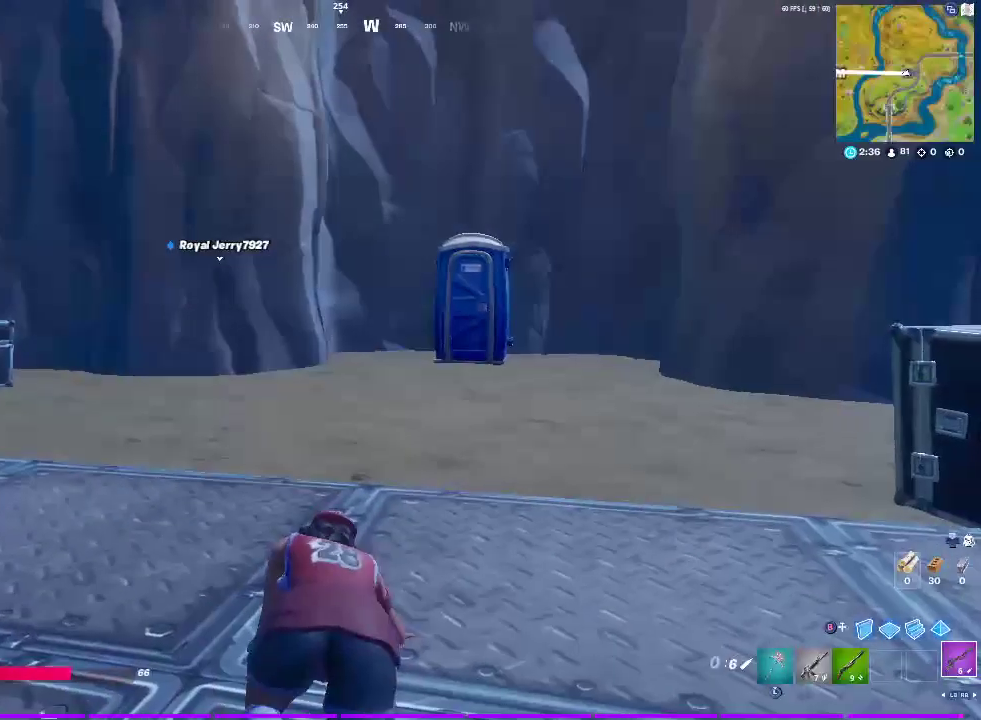
{"buttons": [], "left_stick": "up", "right_stick": "center", "events": []}
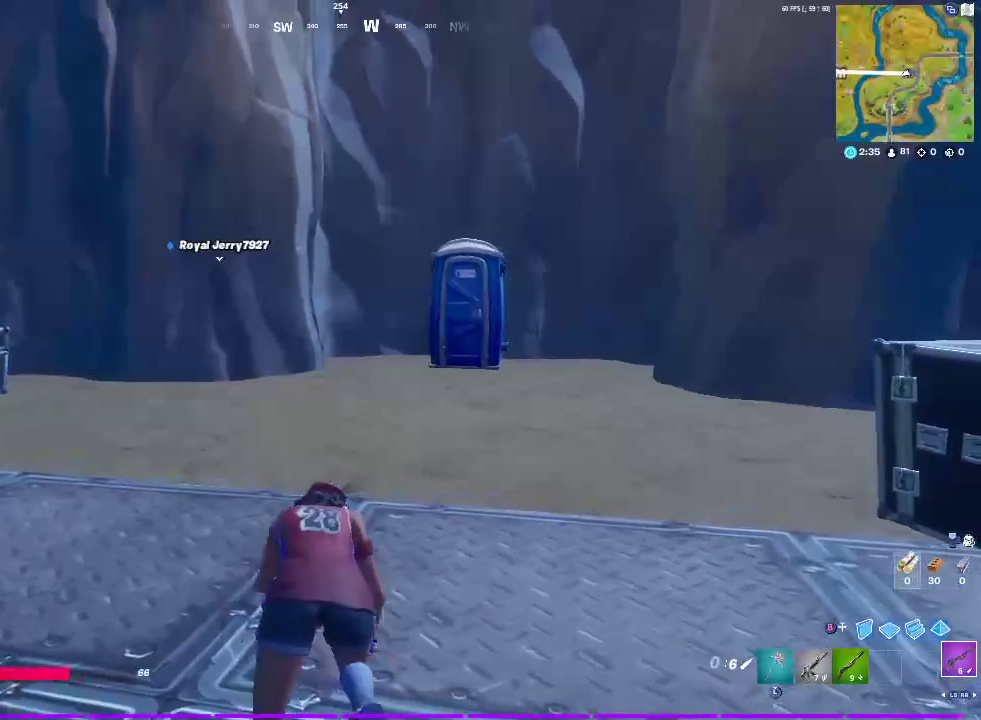
{"buttons": [], "left_stick": "up", "right_stick": "center", "events": []}
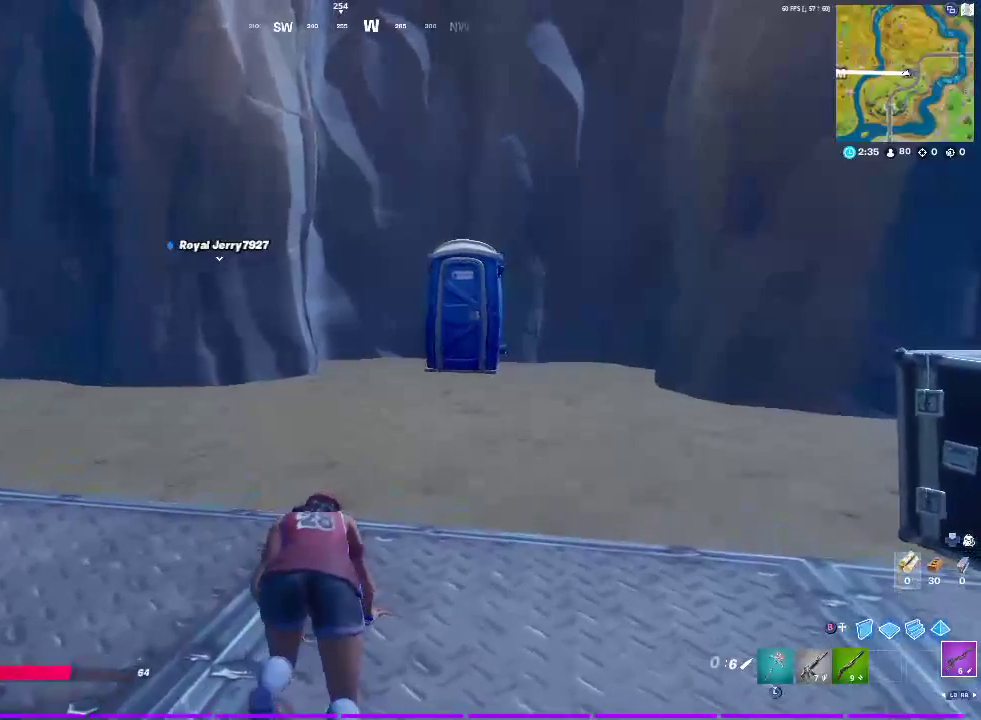
{"buttons": [], "left_stick": "up", "right_stick": "center", "events": []}
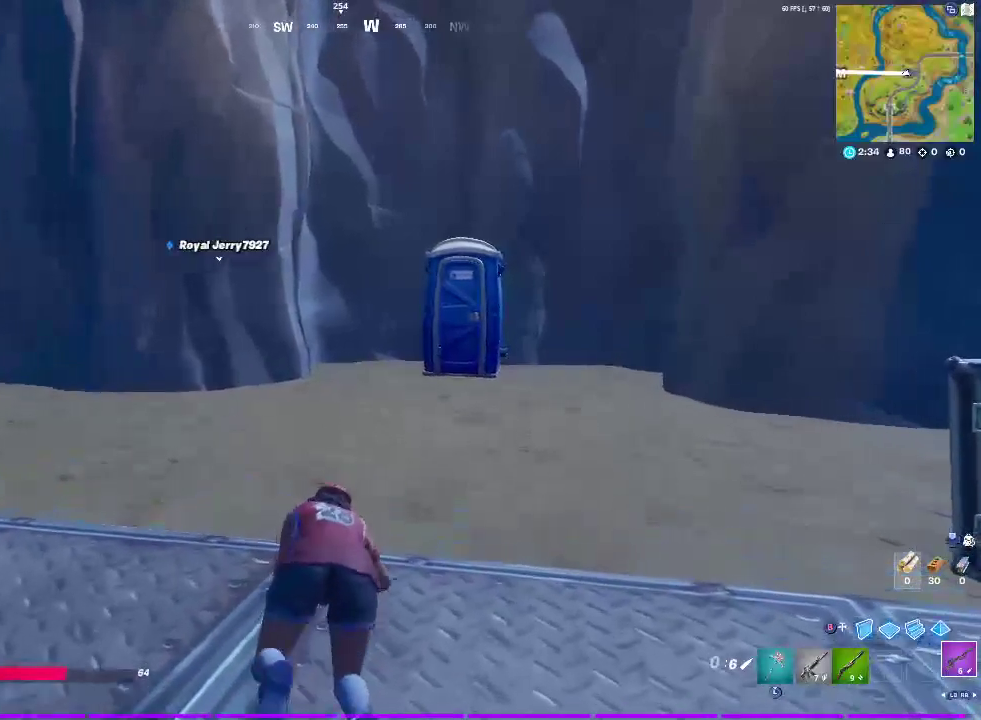
{"buttons": [], "left_stick": "center", "right_stick": "center", "events": [[50, "left_stick", "up-right"], [183, "left_stick", "center"]]}
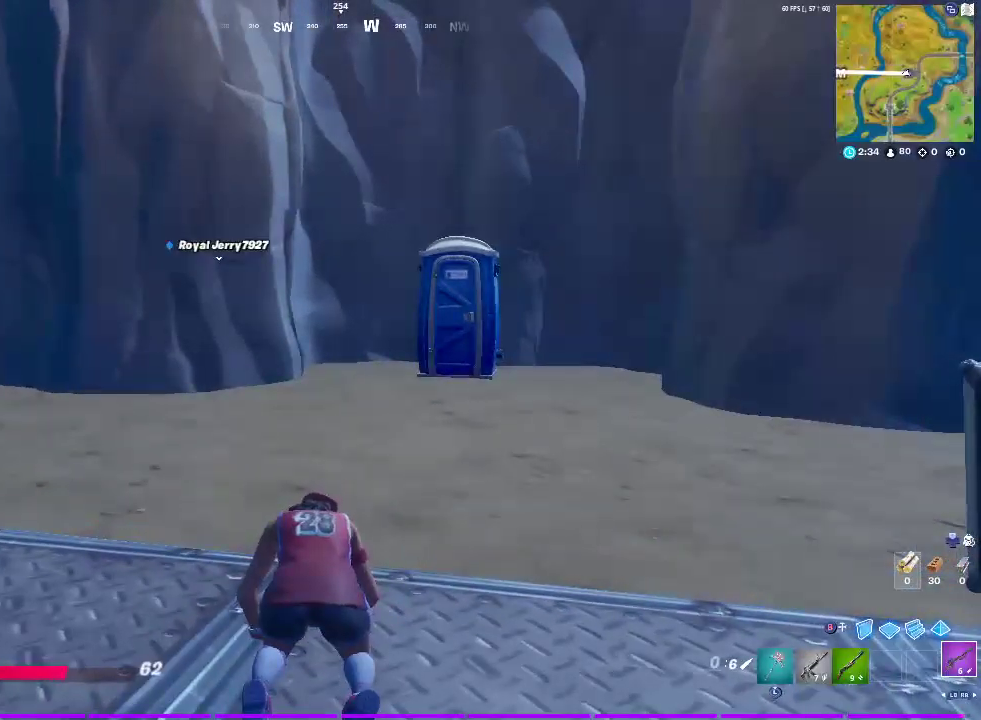
{"buttons": [], "left_stick": "center", "right_stick": "center", "events": []}
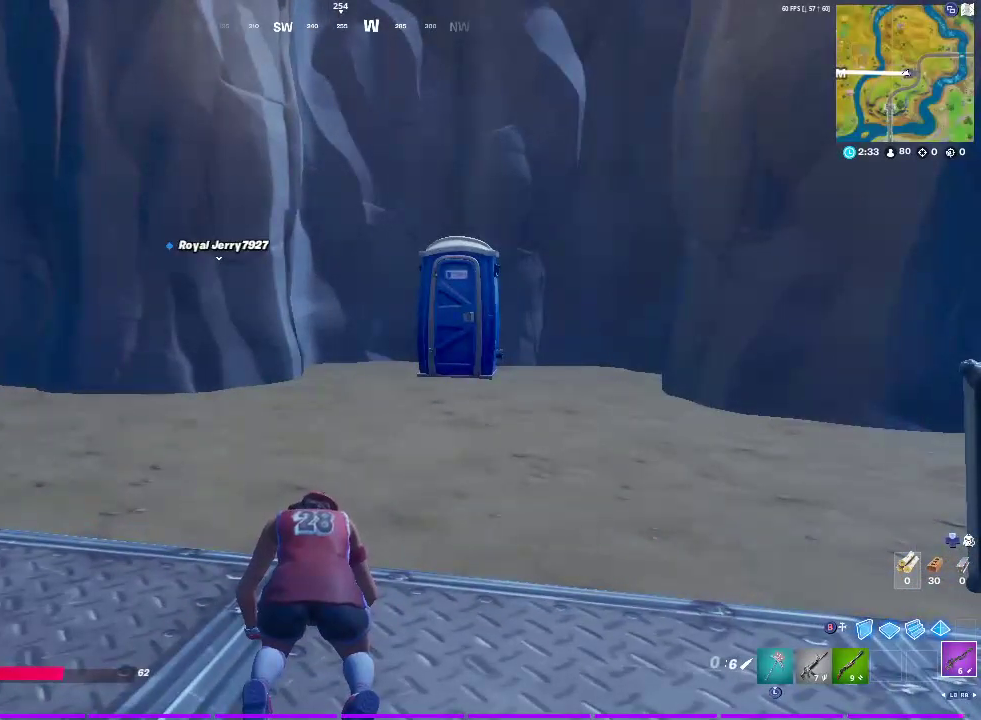
{"buttons": [], "left_stick": "up", "right_stick": "center", "events": [[67, "left_stick", "up-right"], [383, "left_stick", "up"]]}
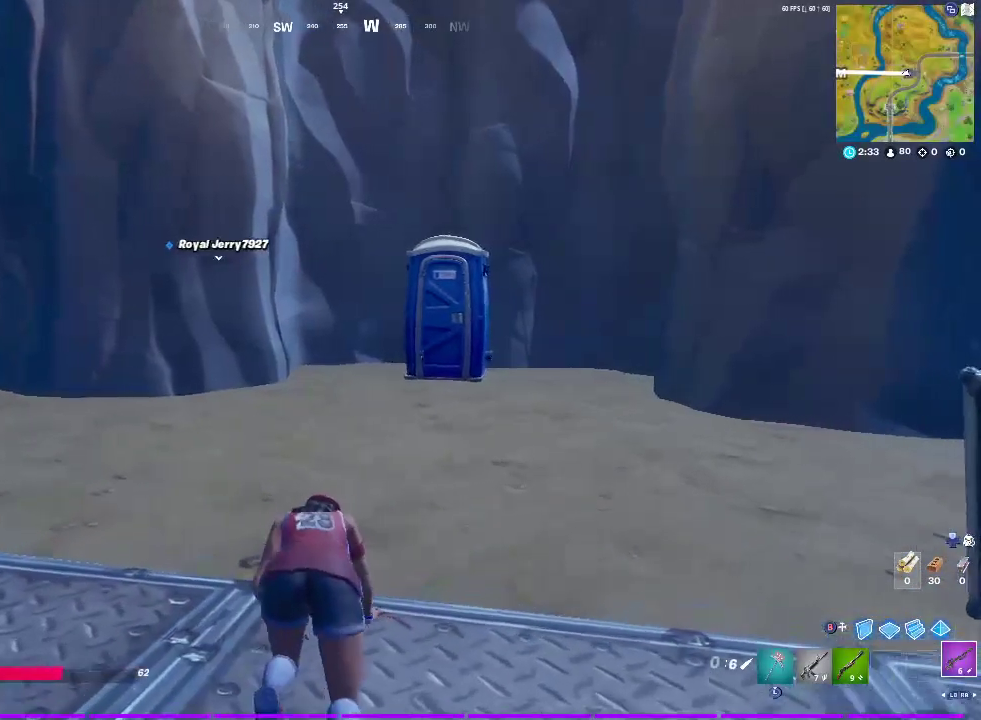
{"buttons": [], "left_stick": "up-right", "right_stick": "center", "events": [[267, "left_stick", "up-right"]]}
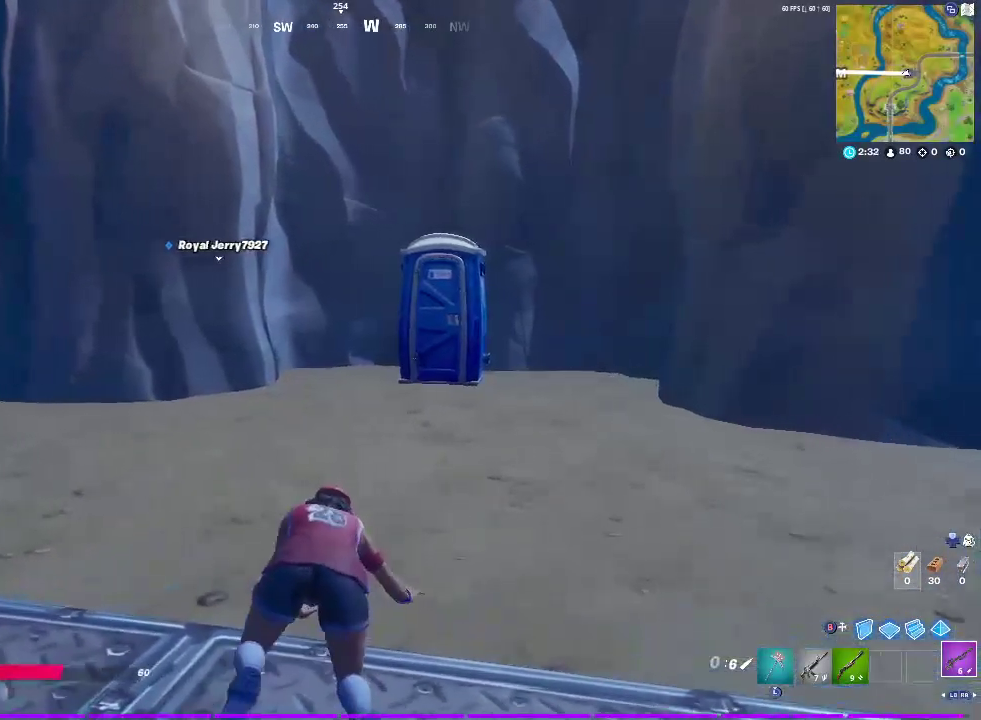
{"buttons": [], "left_stick": "up-left", "right_stick": "center", "events": [[133, "left_stick", "up"], [333, "left_stick", "up-left"]]}
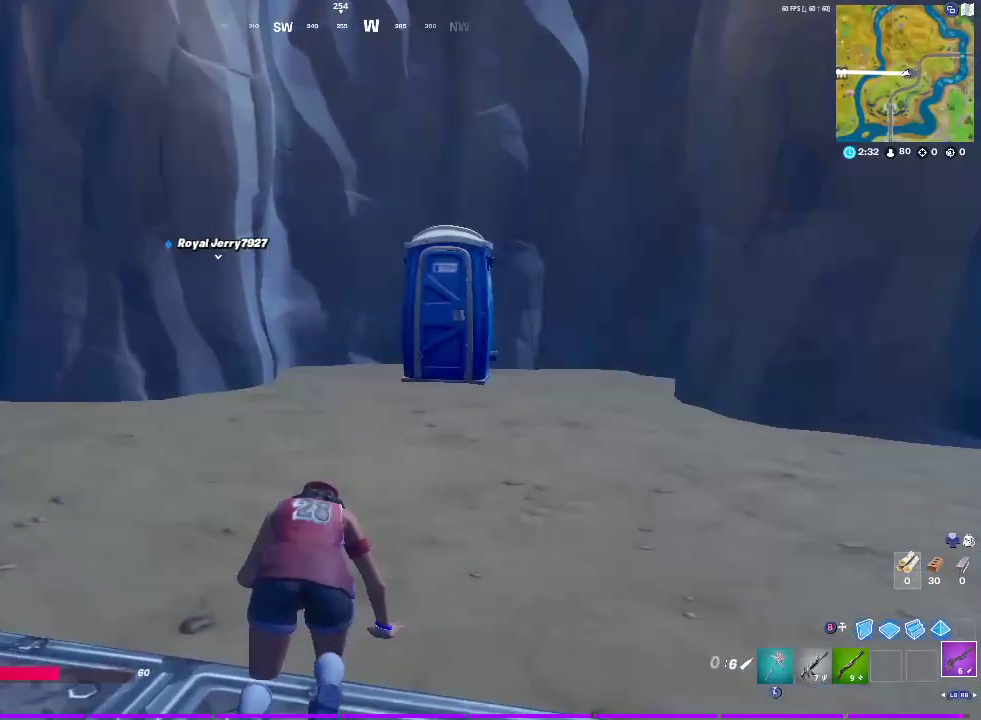
{"buttons": [], "left_stick": "center", "right_stick": "center", "events": [[33, "left_stick", "center"]]}
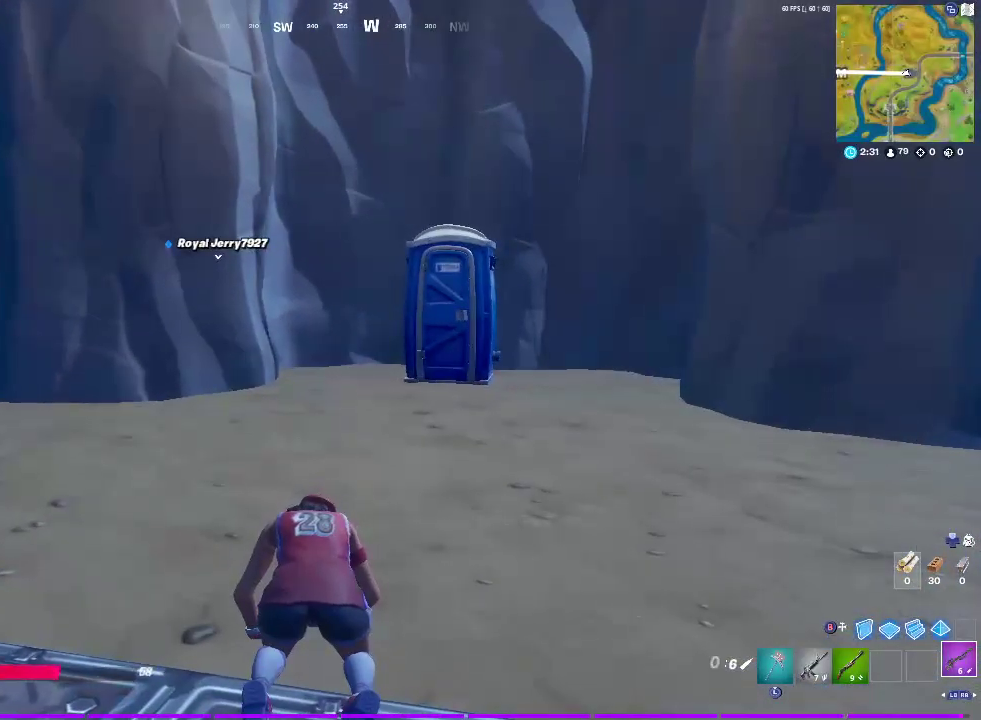
{"buttons": [], "left_stick": "center", "right_stick": "center", "events": []}
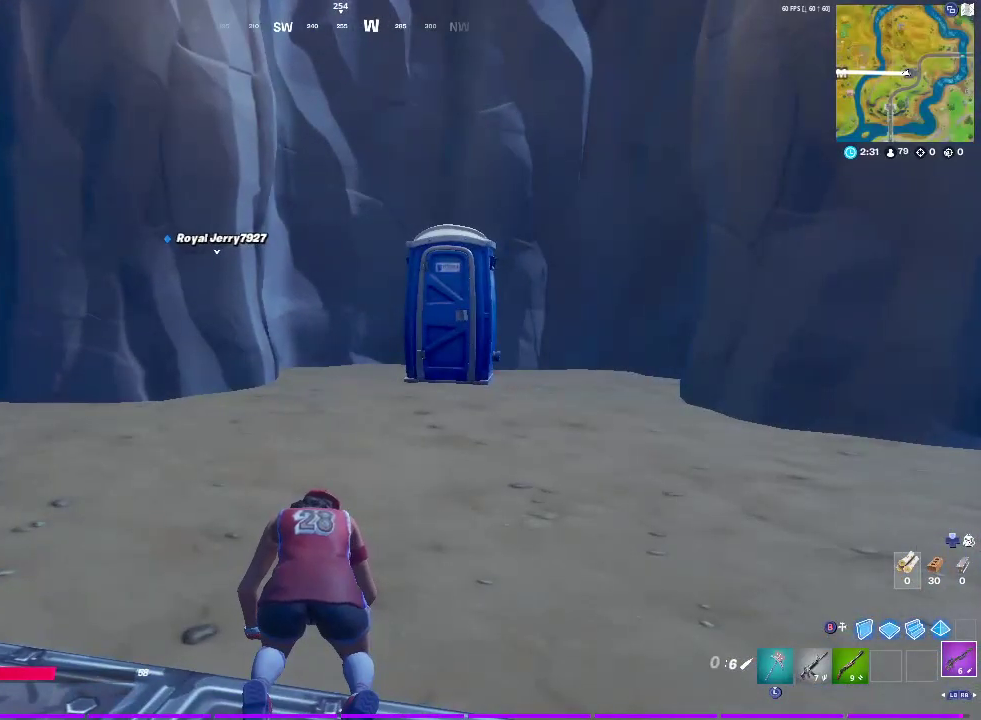
{"buttons": [], "left_stick": "up-right", "right_stick": "center", "events": [[183, "left_stick", "up-right"]]}
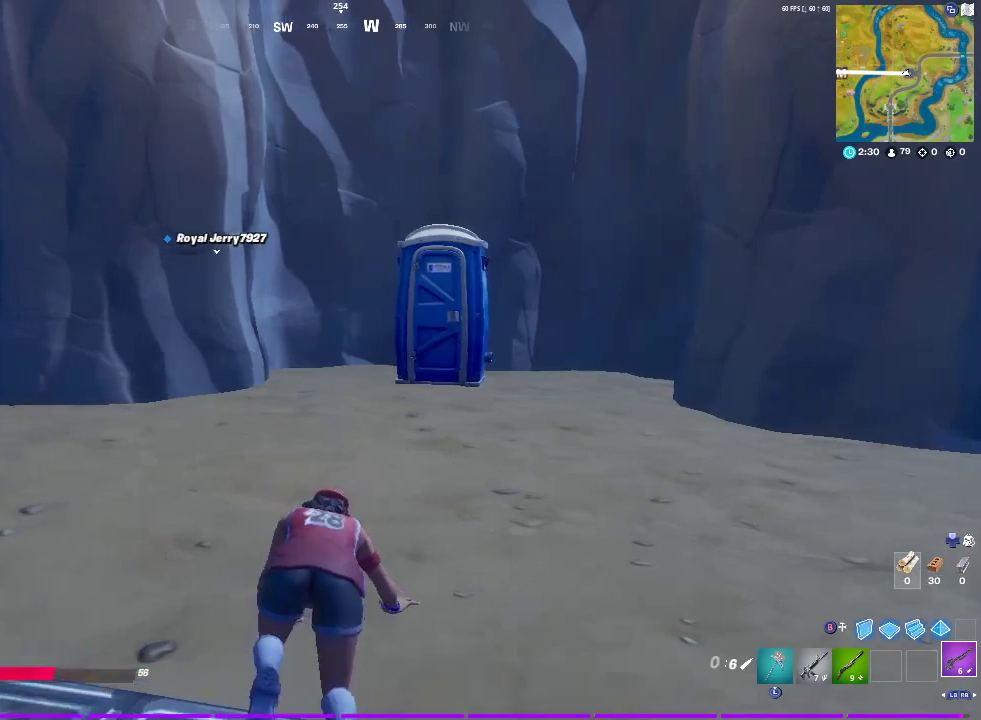
{"buttons": [], "left_stick": "right", "right_stick": "center", "events": [[133, "left_stick", "right"]]}
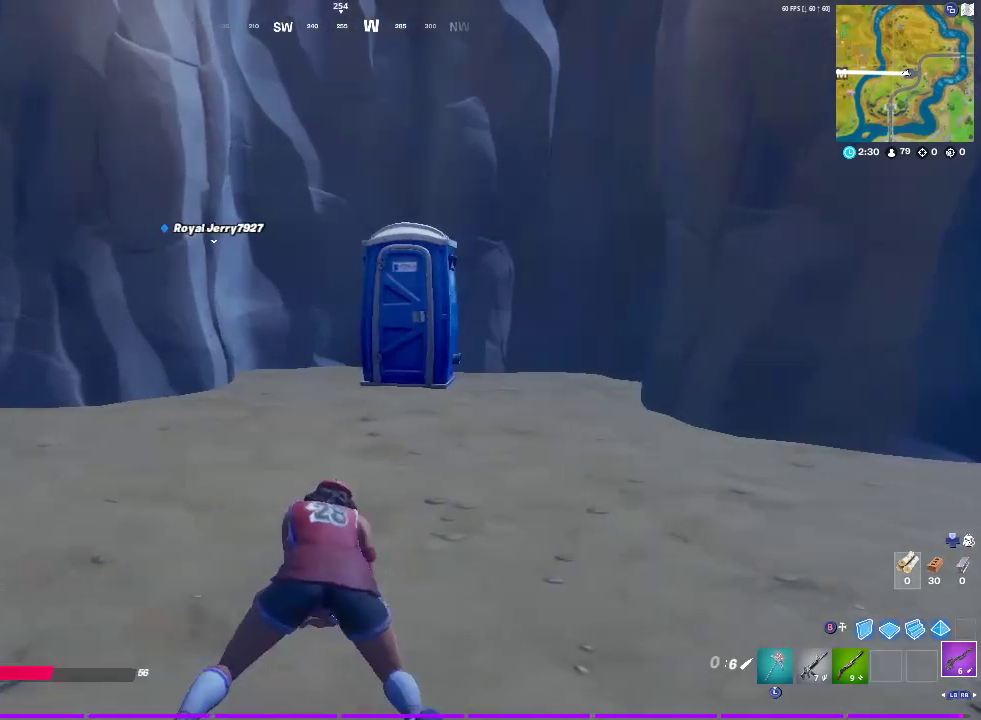
{"buttons": [], "left_stick": "center", "right_stick": "center", "events": [[117, "left_stick", "up-right"], [317, "left_stick", "center"]]}